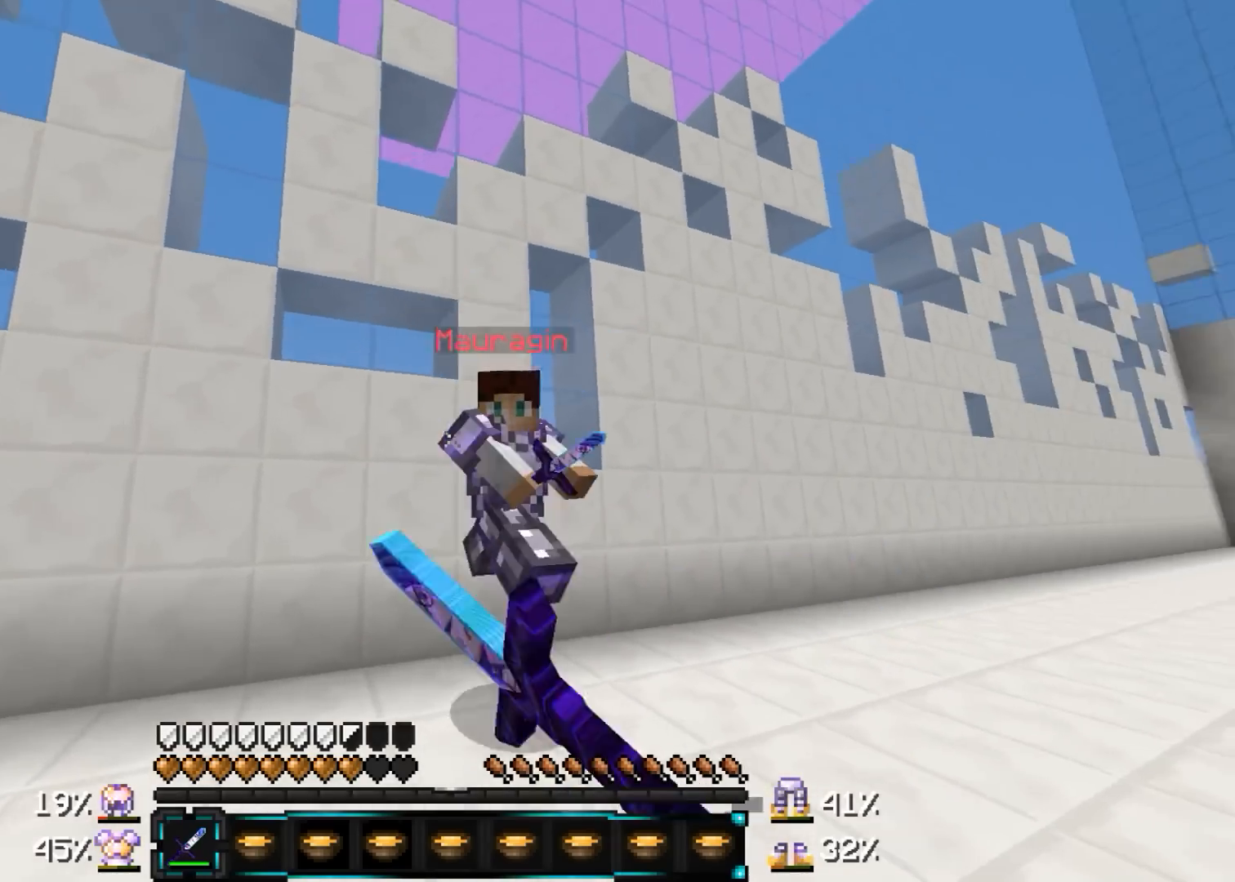
Gameplay with keyboard and mouse; each line is a JSON object with the keys and mouse buttons held at the frame after it. "events" lists presses ("down") and releases ("up") of "a", "d", "s", "w", "mouse_left" and "mouse_right" between this image and that frame as [ms after this image, input, new state], when the widget could be followed in between. "mouse_left", "mouse_right" = the "left", "right" buttons of the "mouse" list. No other keys are recorded. Fast repeated clicks can show as one long hold. Mouse movement is not recorded.
{"keys": ["a", "s", "w"], "mouse": [], "events": [[67, "s", "down"], [117, "mouse_left", "up"], [167, "mouse_left", "down"], [217, "s", "up"], [267, "mouse_left", "up"], [317, "mouse_left", "down"], [367, "mouse_left", "up"], [367, "s", "down"]]}
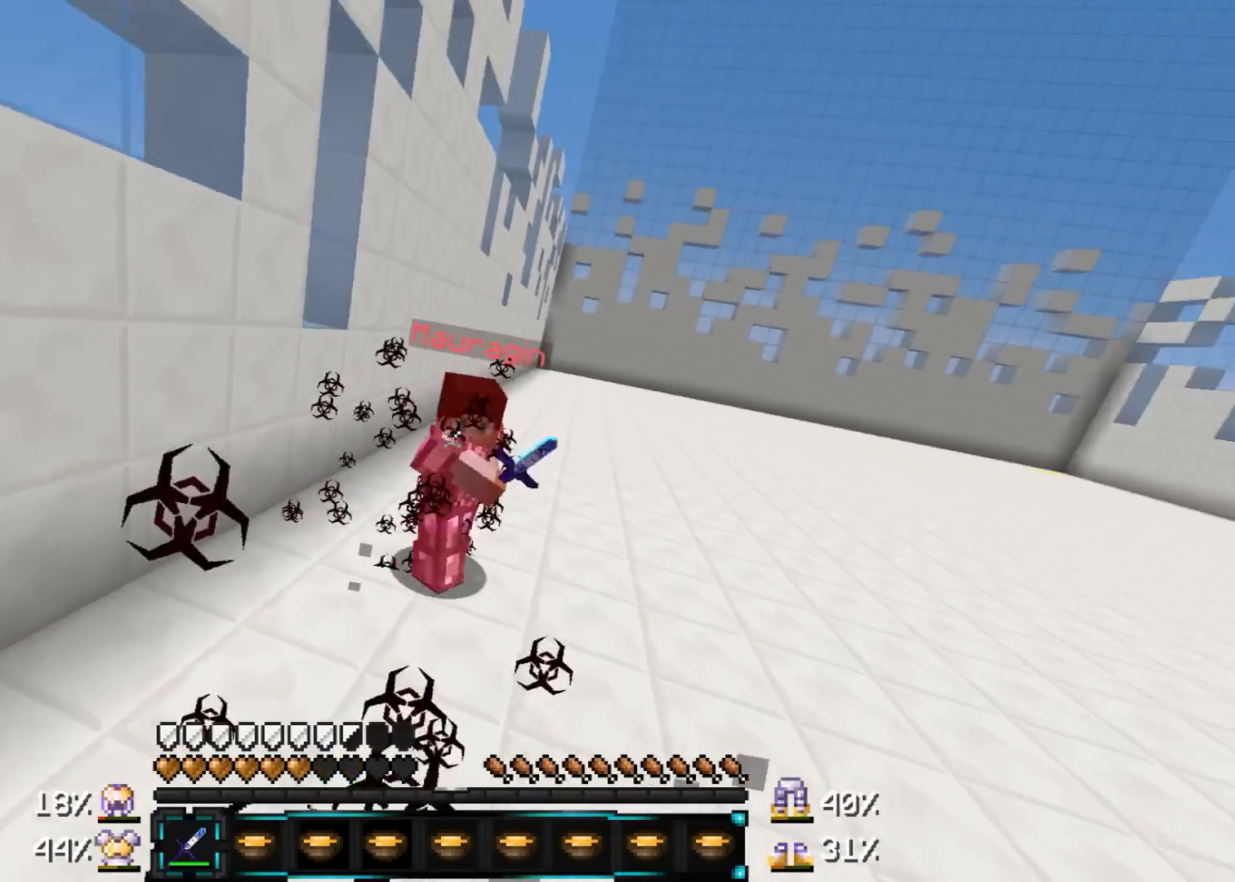
{"keys": ["d", "s"], "mouse": [], "events": [[67, "s", "up"], [117, "a", "up"], [317, "d", "down"], [317, "w", "up"], [417, "s", "down"]]}
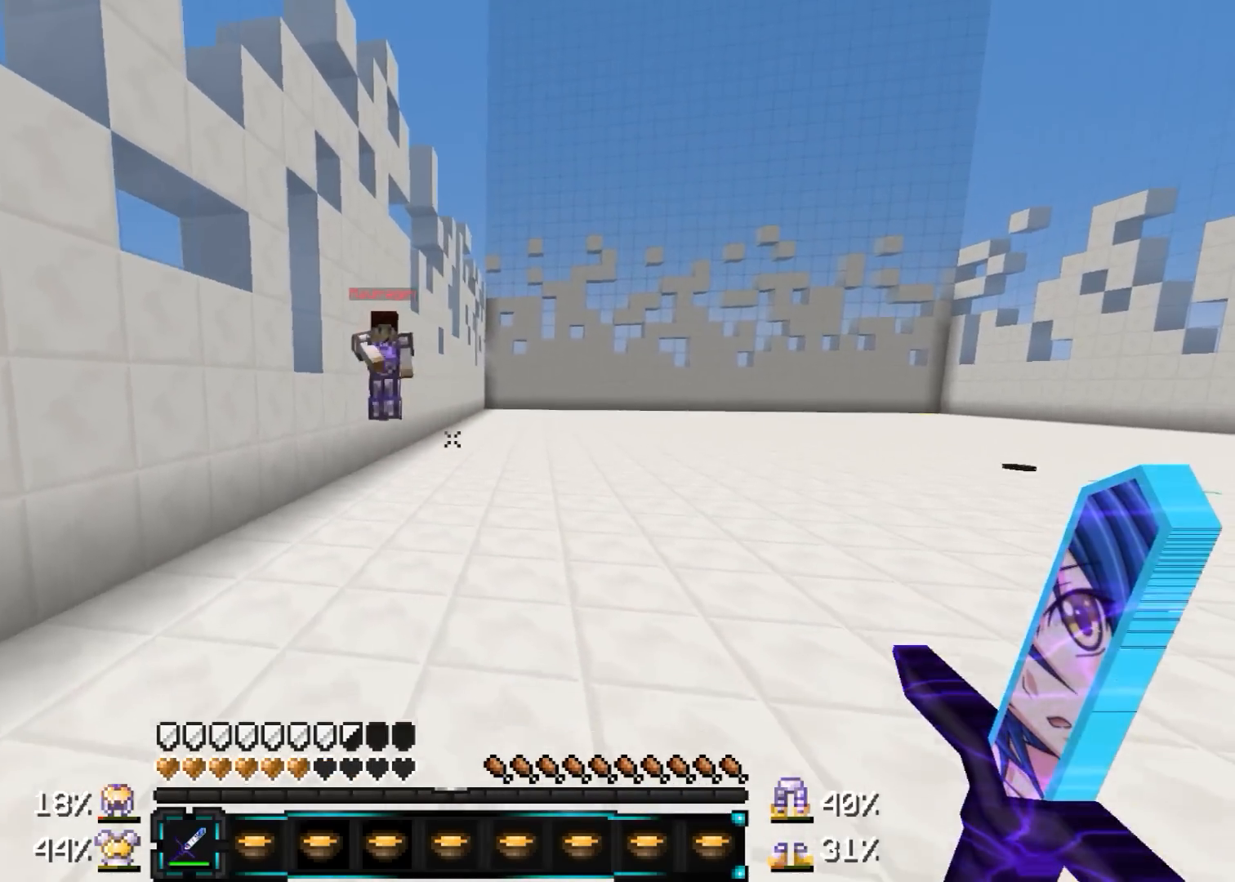
{"keys": ["a"], "mouse": [], "events": [[17, "a", "down"], [17, "d", "up"], [167, "d", "down"], [217, "a", "up"], [217, "s", "up"], [367, "a", "down"], [367, "w", "down"], [417, "d", "up"], [467, "w", "up"]]}
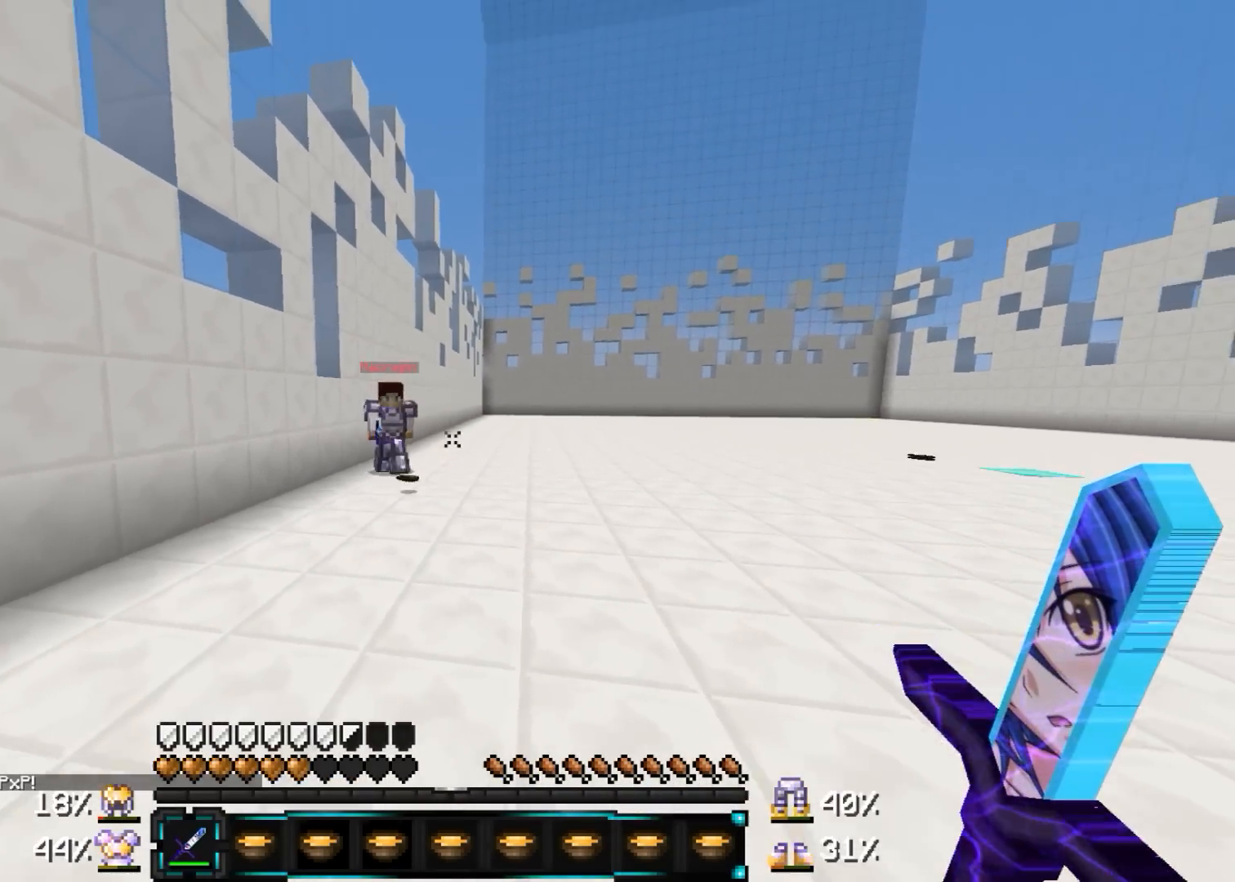
{"keys": ["a", "w"], "mouse": [], "events": [[67, "a", "up"], [117, "d", "down"], [117, "s", "down"], [283, "a", "down"], [283, "d", "up"], [283, "s", "up"], [367, "w", "down"]]}